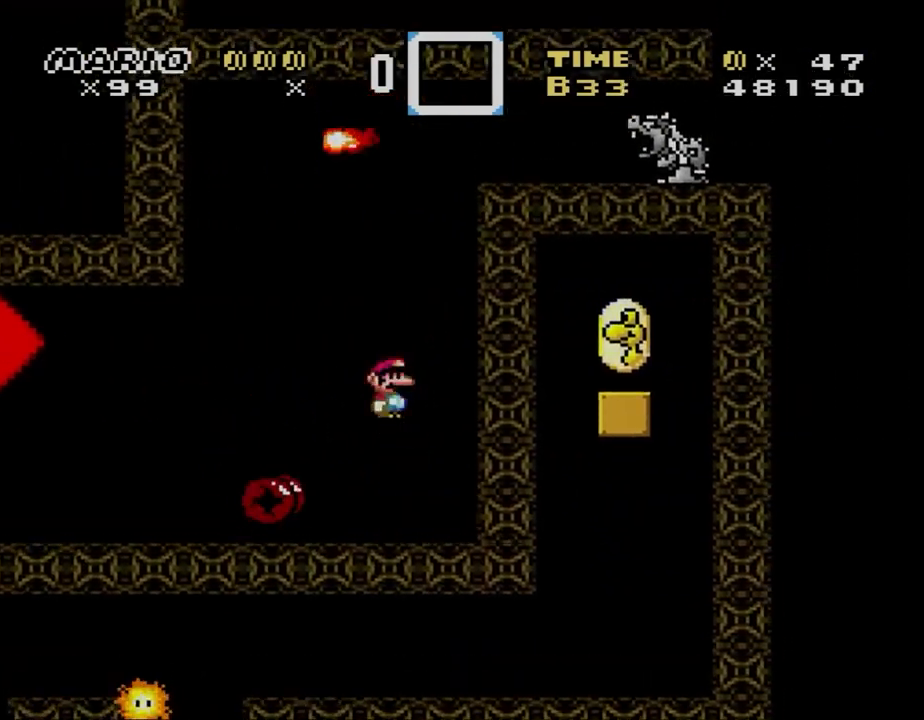
Gameplay with a controller (Nintendo layout); each line is a JSON object with the inputs held at the frame after it. "events" lists button and stick changes between this image and that frame as [ms after this image, input, new state], when the widget could be followed in between. Not read: L1 L3 R1 R3.
{"buttons": ["X"], "events": [[167, "DPAD_LEFT", "up"], [267, "DPAD_RIGHT", "down"], [333, "DPAD_RIGHT", "up"], [467, "A", "up"]]}
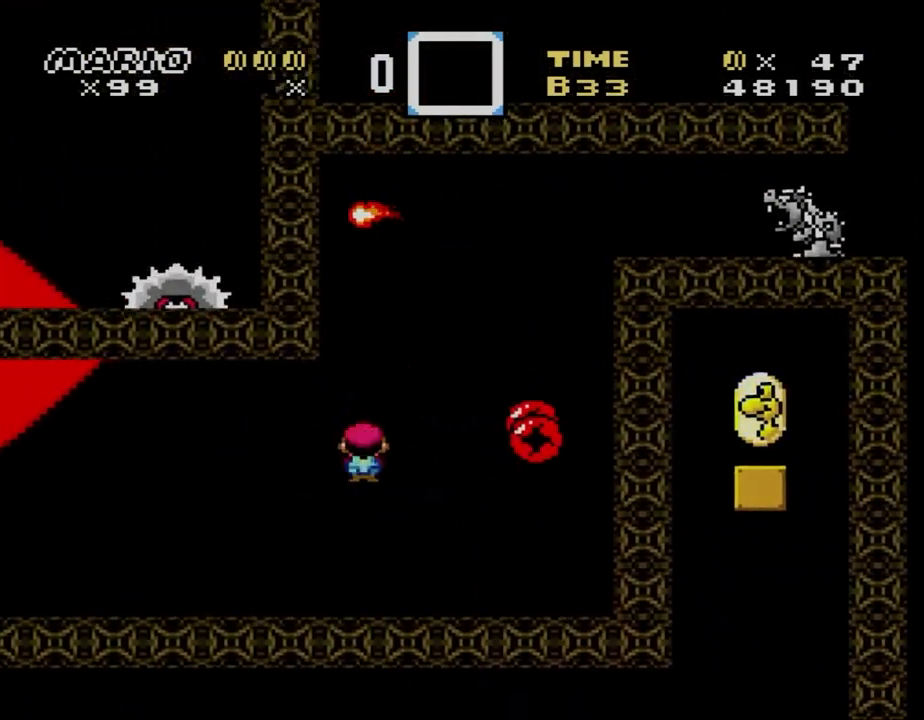
{"buttons": ["X"], "events": [[33, "DPAD_RIGHT", "down"], [133, "DPAD_RIGHT", "up"], [267, "DPAD_RIGHT", "down"], [400, "DPAD_RIGHT", "up"]]}
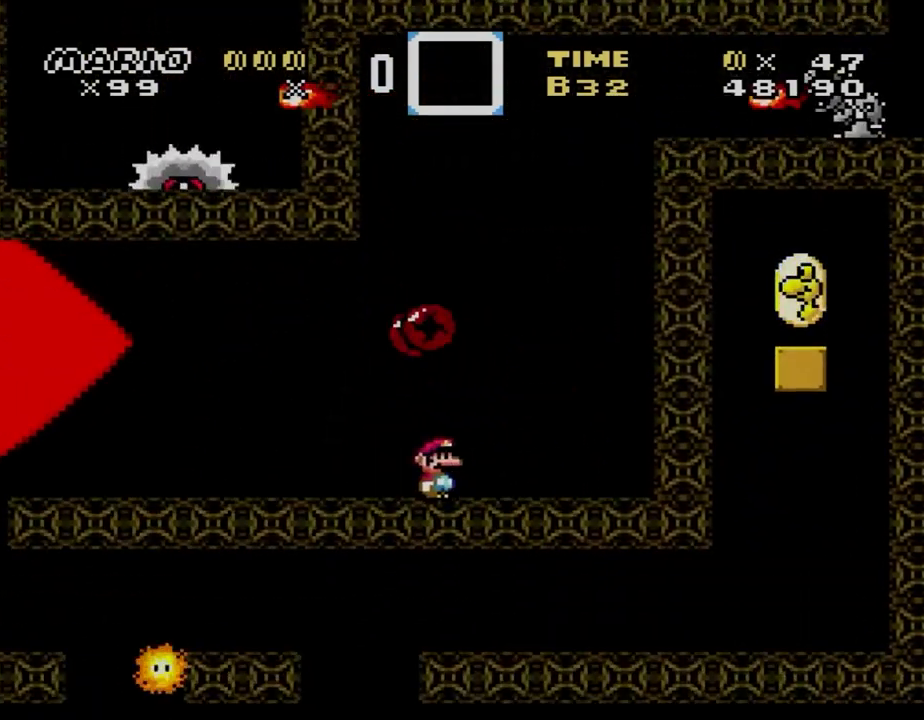
{"buttons": ["A", "X", "DPAD_LEFT"], "events": [[233, "DPAD_RIGHT", "down"], [333, "DPAD_RIGHT", "up"], [400, "A", "down"], [400, "DPAD_LEFT", "down"]]}
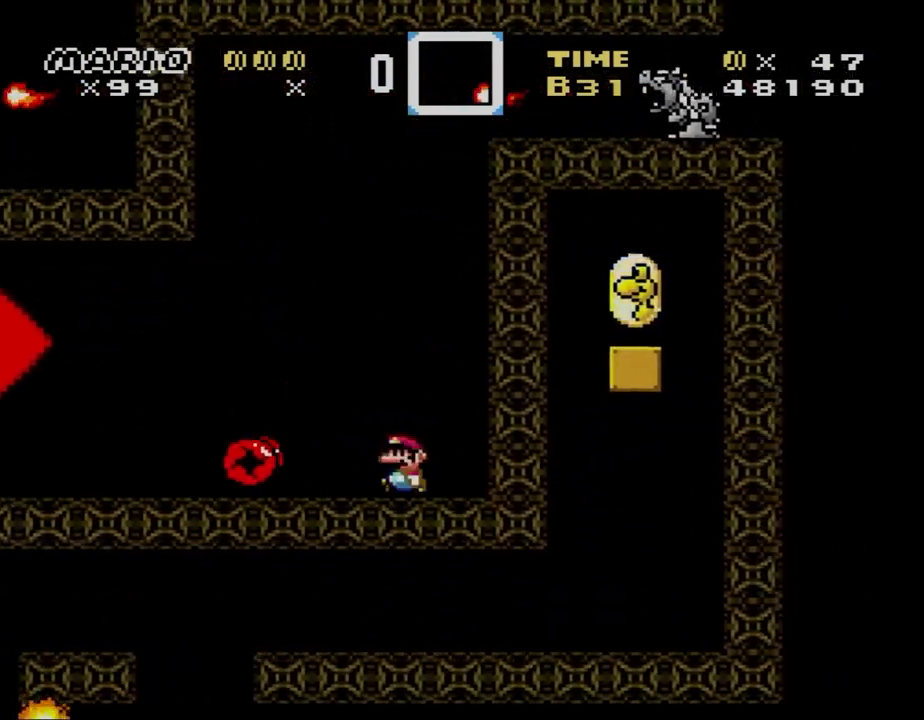
{"buttons": ["X"], "events": [[300, "DPAD_LEFT", "up"], [333, "A", "up"], [367, "DPAD_RIGHT", "down"], [467, "DPAD_RIGHT", "up"]]}
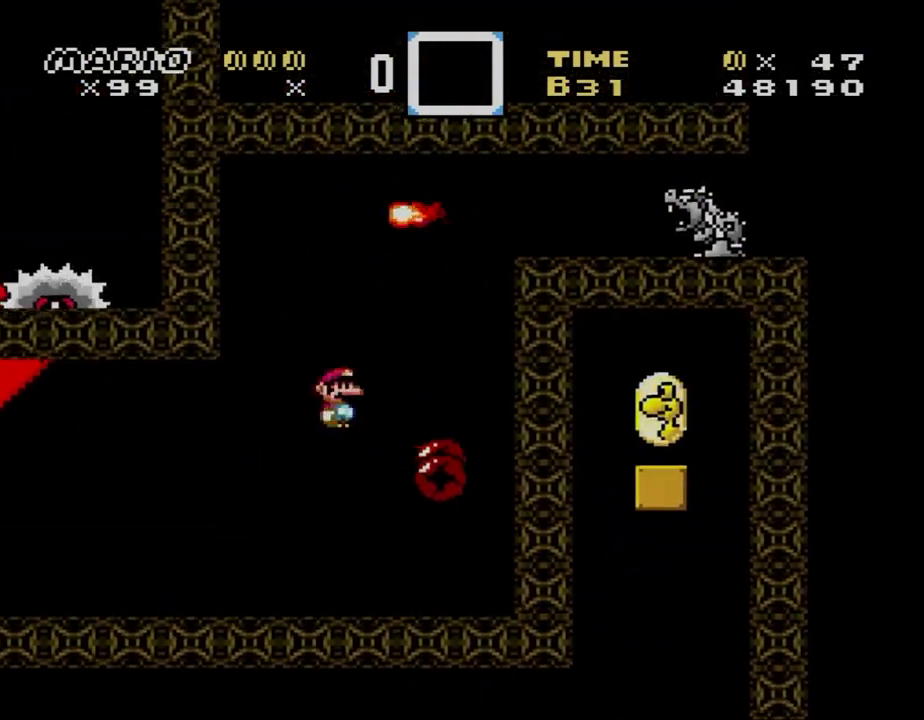
{"buttons": ["X"], "events": [[367, "DPAD_RIGHT", "down"], [500, "DPAD_RIGHT", "up"]]}
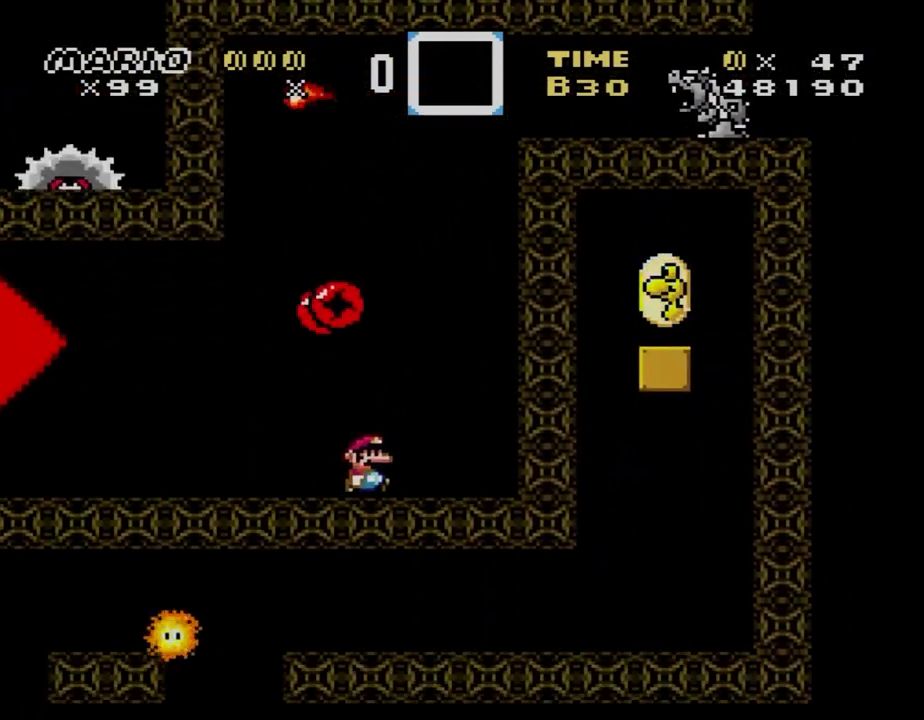
{"buttons": ["X", "DPAD_LEFT"], "events": [[233, "A", "down"], [300, "DPAD_LEFT", "down"], [400, "A", "up"]]}
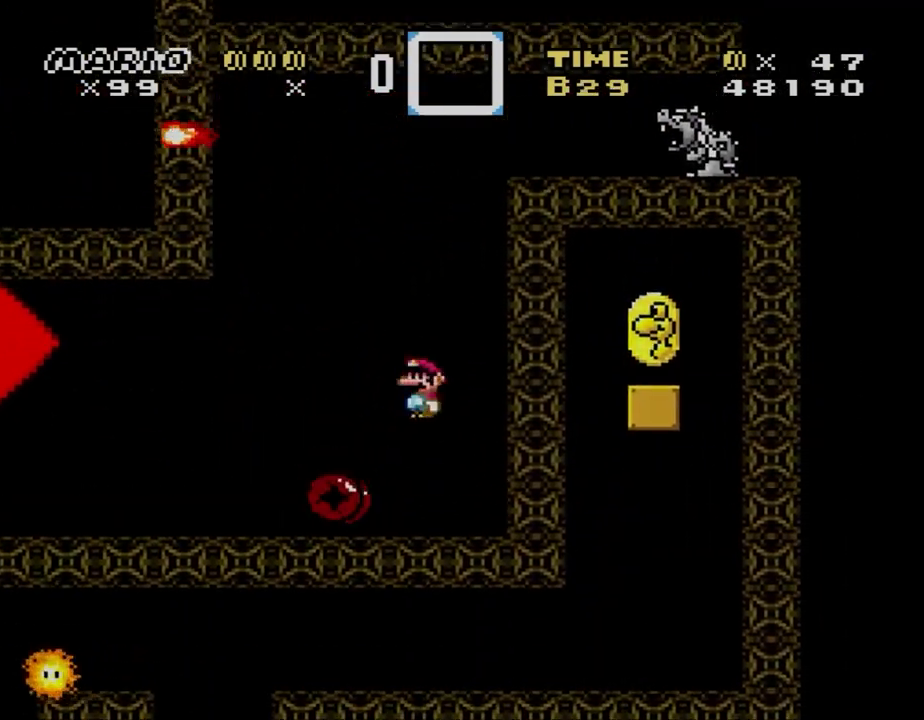
{"buttons": ["X", "DPAD_RIGHT"], "events": [[33, "A", "down"], [133, "DPAD_LEFT", "up"], [167, "DPAD_RIGHT", "down"], [200, "A", "up"], [233, "DPAD_RIGHT", "up"], [267, "DPAD_RIGHT", "down"], [300, "DPAD_RIGHT", "up"], [400, "DPAD_RIGHT", "down"]]}
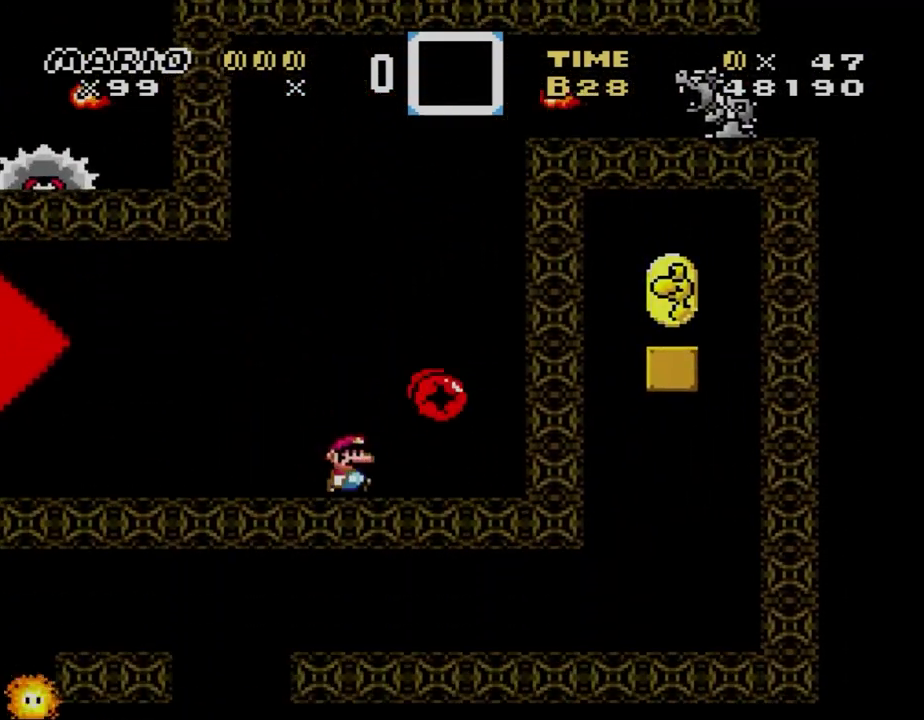
{"buttons": ["X", "DPAD_RIGHT"], "events": [[133, "A", "down"], [167, "DPAD_LEFT", "down"], [167, "DPAD_RIGHT", "up"], [333, "A", "up"], [400, "DPAD_LEFT", "up"], [400, "DPAD_RIGHT", "down"]]}
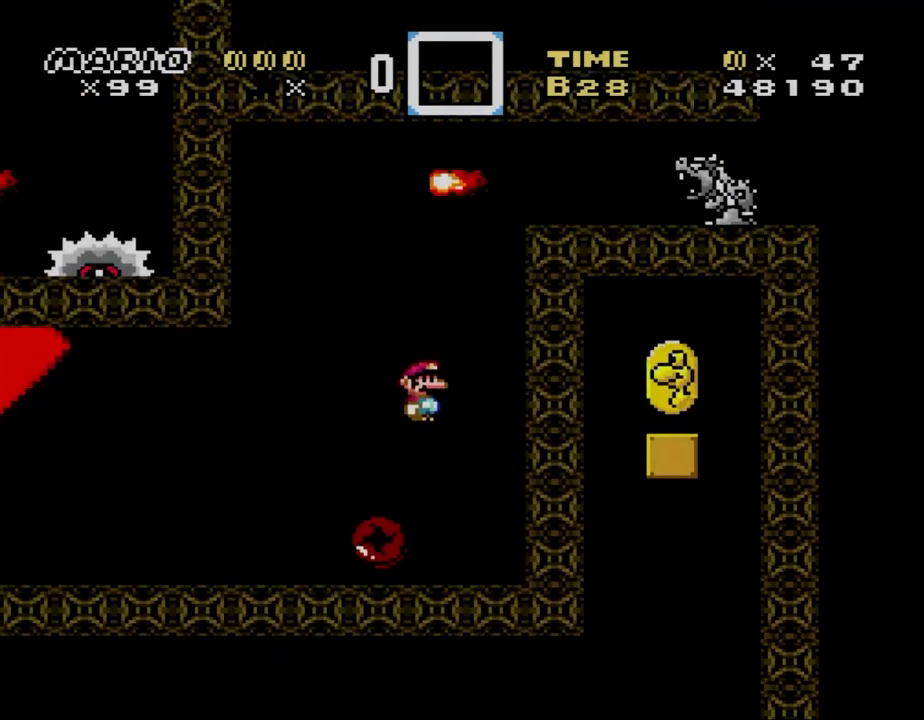
{"buttons": ["A", "X", "DPAD_RIGHT"], "events": [[33, "A", "down"], [33, "DPAD_DOWN", "down"], [67, "DPAD_DOWN", "up"], [67, "DPAD_LEFT", "down"], [67, "DPAD_RIGHT", "up"], [133, "DPAD_DOWN", "down"], [167, "DPAD_DOWN", "up"], [167, "DPAD_LEFT", "up"], [167, "DPAD_RIGHT", "down"], [267, "DPAD_LEFT", "down"], [267, "DPAD_RIGHT", "up"], [367, "DPAD_DOWN", "down"], [367, "DPAD_LEFT", "up"], [400, "DPAD_DOWN", "up"], [400, "DPAD_RIGHT", "down"]]}
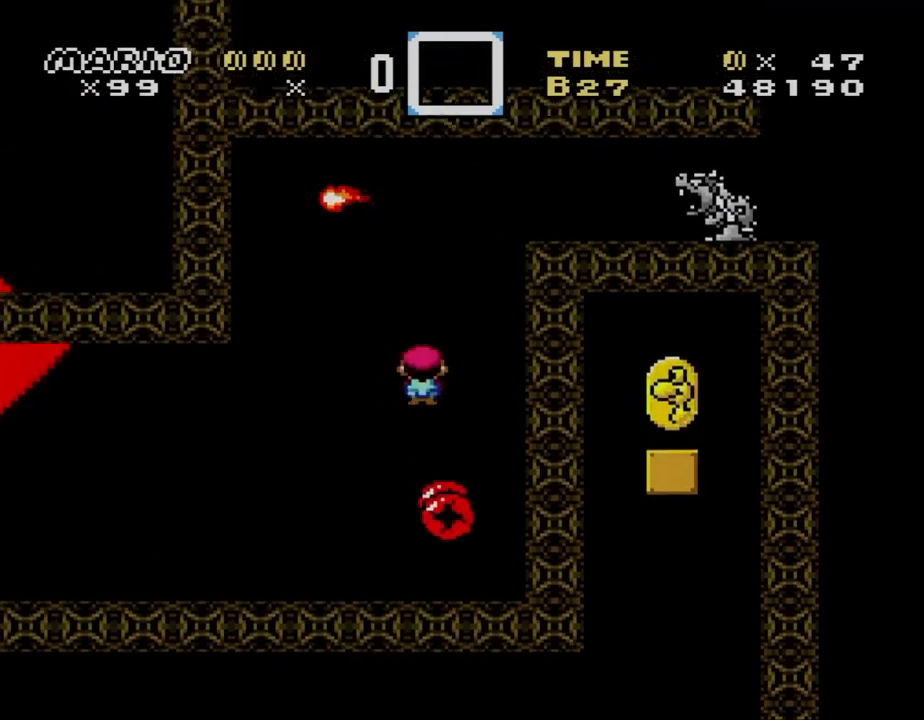
{"buttons": ["X", "DPAD_LEFT"], "events": [[67, "DPAD_LEFT", "down"], [67, "DPAD_RIGHT", "up"], [67, "DPAD_UP", "down"], [100, "DPAD_UP", "up"], [333, "A", "up"]]}
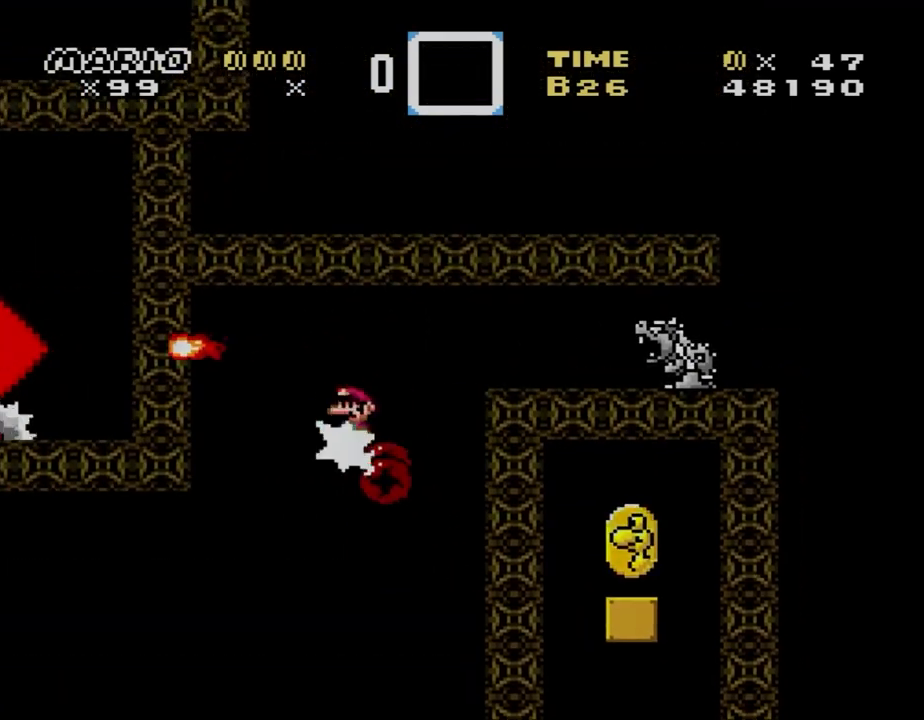
{"buttons": ["X", "DPAD_DOWN"], "events": [[133, "DPAD_LEFT", "up"], [133, "DPAD_RIGHT", "down"], [267, "DPAD_DOWN", "down"], [267, "DPAD_RIGHT", "up"], [300, "DPAD_DOWN", "up"], [300, "DPAD_LEFT", "down"], [500, "DPAD_DOWN", "down"], [500, "DPAD_LEFT", "up"]]}
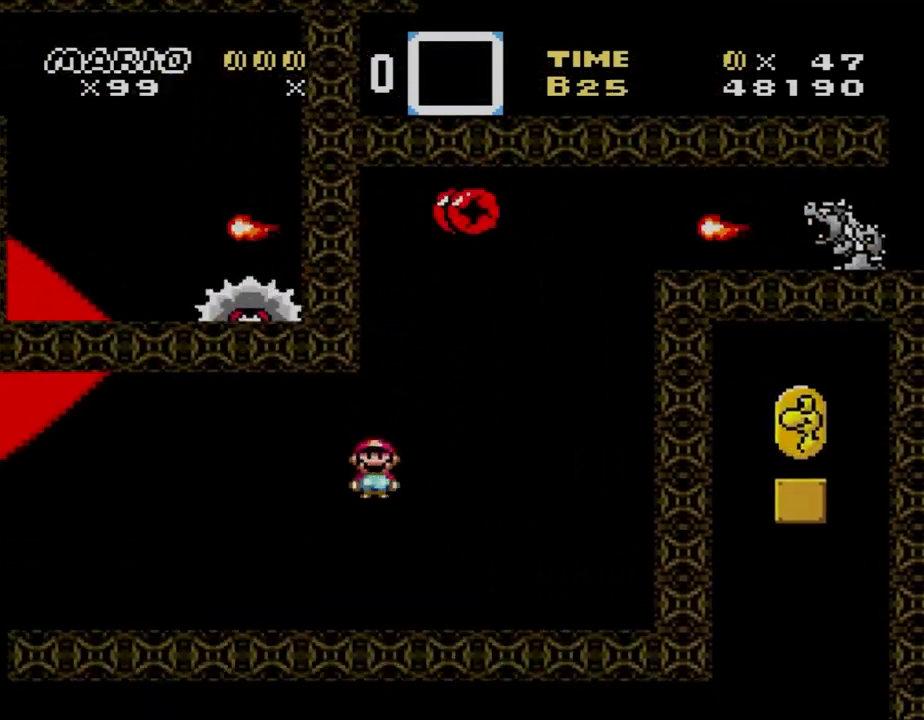
{"buttons": ["X"], "events": [[33, "DPAD_DOWN", "up"], [33, "DPAD_RIGHT", "down"], [167, "DPAD_RIGHT", "up"], [300, "DPAD_RIGHT", "down"], [467, "DPAD_RIGHT", "up"]]}
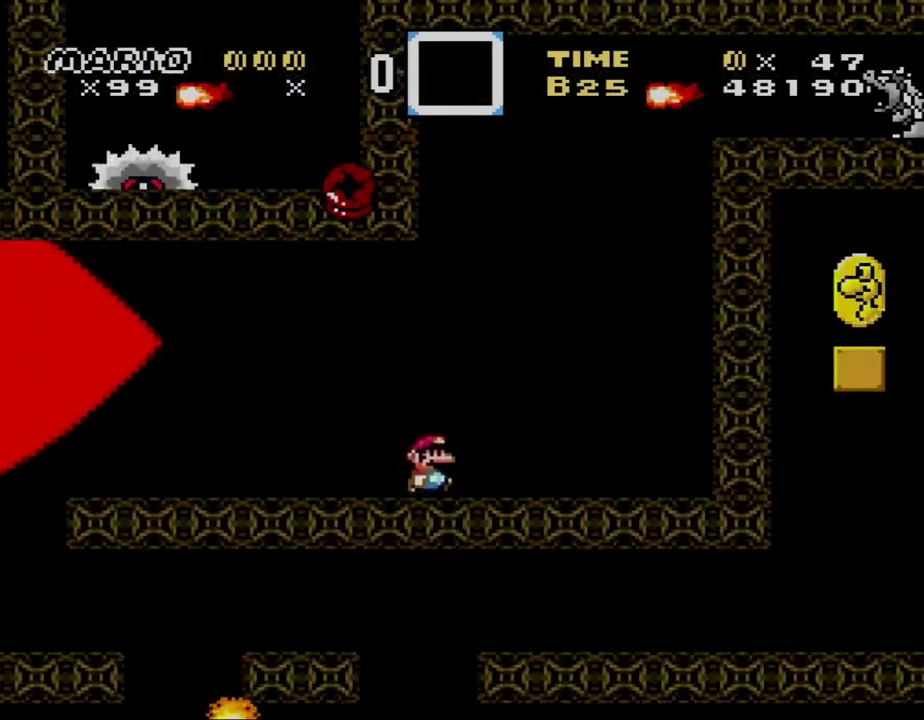
{"buttons": ["B", "Y", "DPAD_LEFT"], "events": [[100, "DPAD_RIGHT", "down"], [133, "X", "up"], [133, "Y", "down"], [400, "B", "down"], [400, "DPAD_RIGHT", "up"], [433, "DPAD_LEFT", "down"]]}
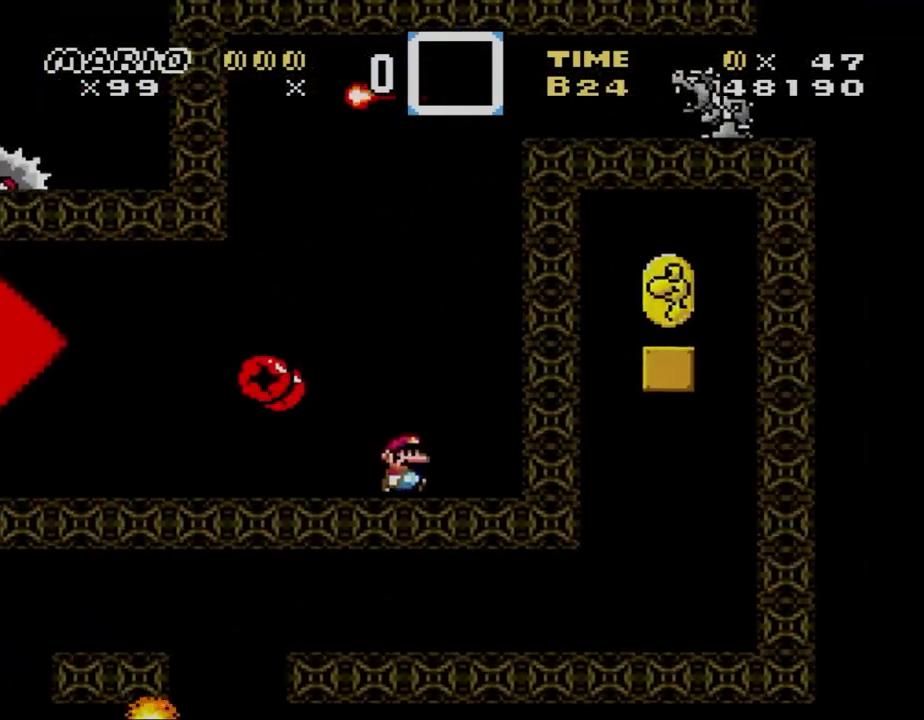
{"buttons": ["B", "Y", "DPAD_RIGHT"], "events": [[133, "B", "up"], [233, "B", "down"], [467, "DPAD_LEFT", "up"], [467, "DPAD_RIGHT", "down"]]}
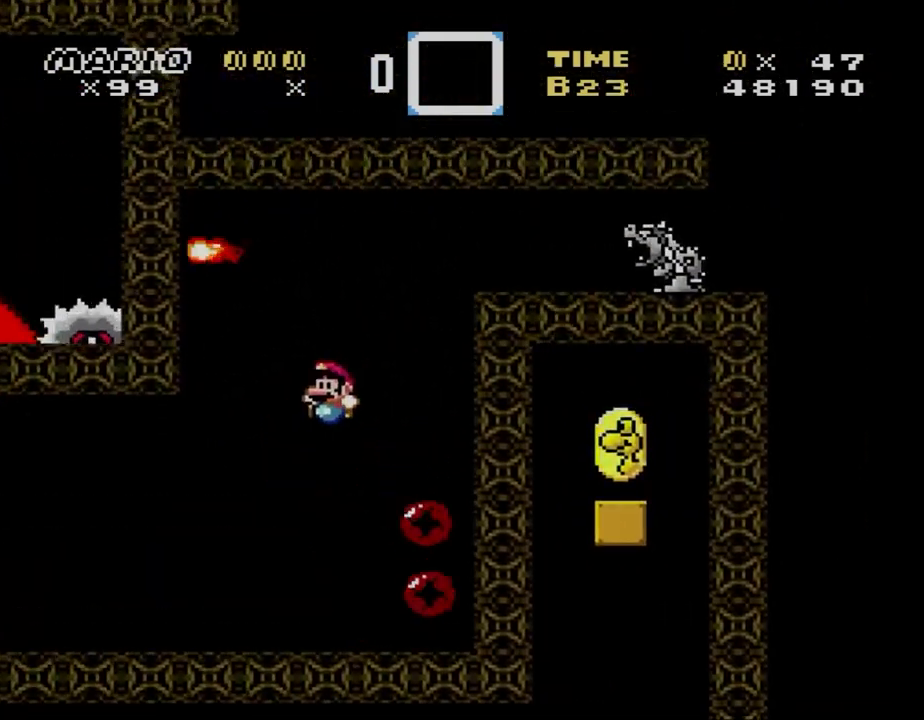
{"buttons": ["Y"], "events": [[67, "DPAD_RIGHT", "up"], [133, "B", "up"], [233, "DPAD_RIGHT", "down"], [367, "DPAD_RIGHT", "up"]]}
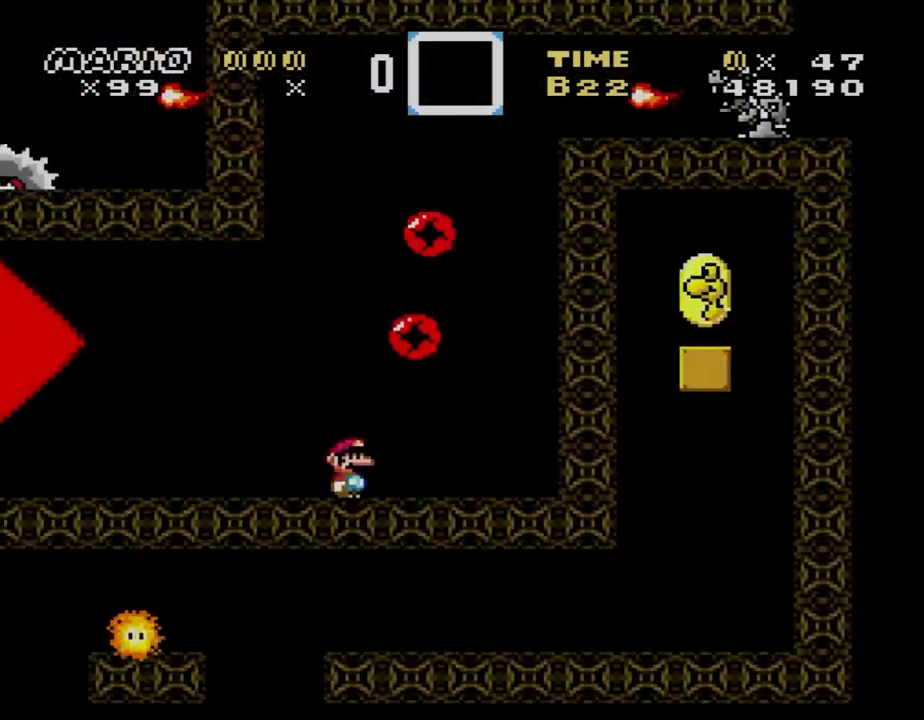
{"buttons": ["B", "Y"], "events": [[133, "DPAD_RIGHT", "down"], [267, "DPAD_RIGHT", "up"], [433, "B", "down"]]}
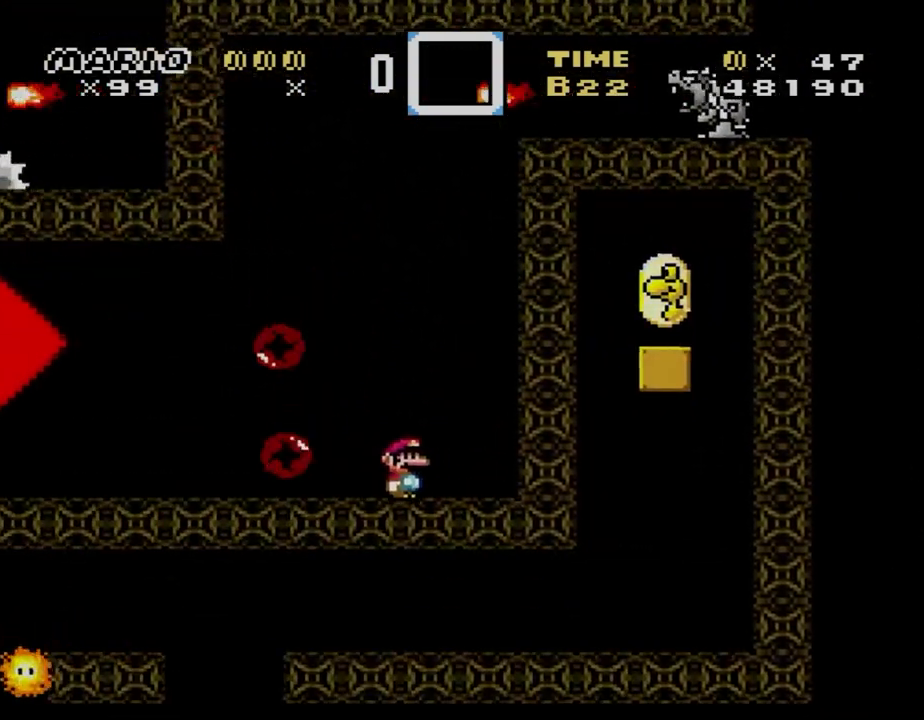
{"buttons": ["B", "Y", "DPAD_LEFT"], "events": [[67, "DPAD_LEFT", "down"]]}
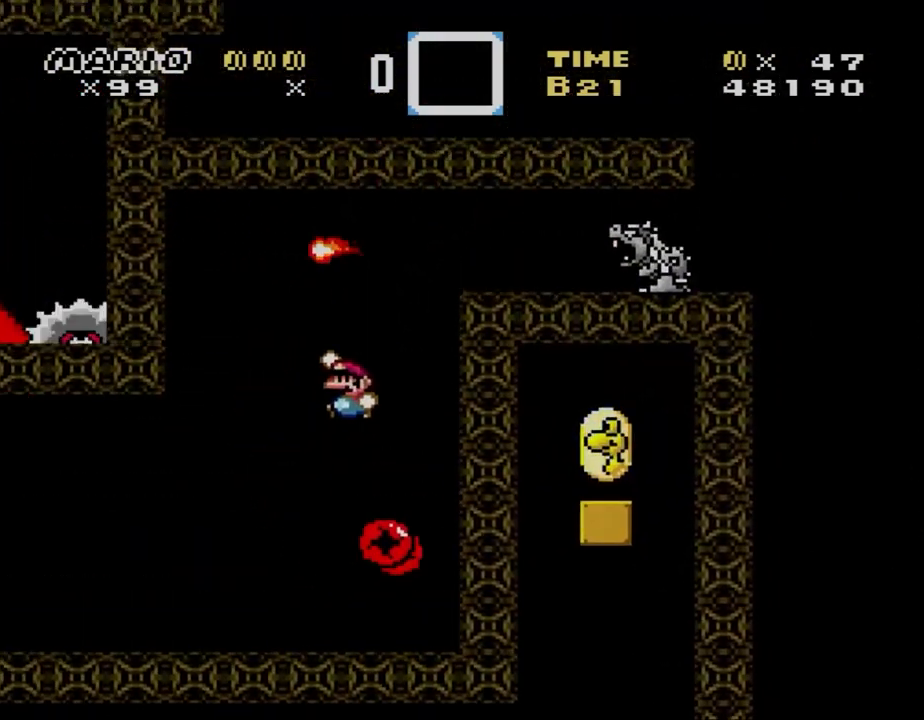
{"buttons": ["X", "DPAD_RIGHT"], "events": [[67, "DPAD_LEFT", "up"], [100, "DPAD_RIGHT", "down"], [133, "B", "up"], [200, "DPAD_RIGHT", "up"], [200, "X", "down"], [200, "Y", "up"], [500, "DPAD_RIGHT", "down"]]}
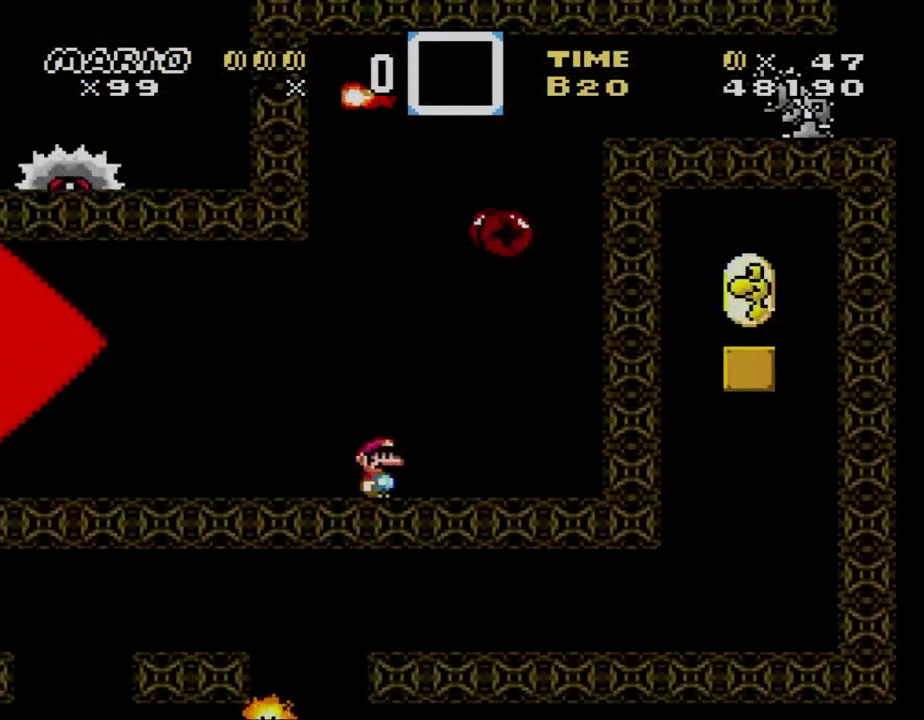
{"buttons": ["Y", "DPAD_RIGHT"], "events": [[67, "DPAD_RIGHT", "up"], [267, "DPAD_RIGHT", "down"], [300, "X", "up"], [333, "Y", "down"], [400, "DPAD_RIGHT", "up"], [500, "DPAD_RIGHT", "down"]]}
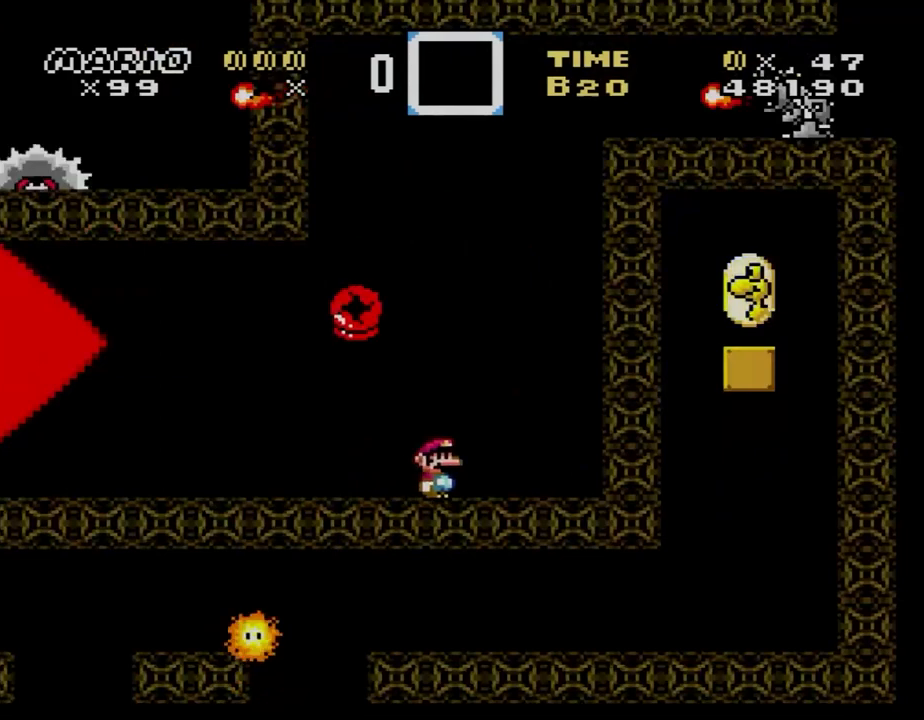
{"buttons": ["B", "Y", "DPAD_LEFT"], "events": [[67, "B", "down"], [100, "DPAD_RIGHT", "up"], [133, "DPAD_LEFT", "down"], [267, "B", "up"], [367, "B", "down"]]}
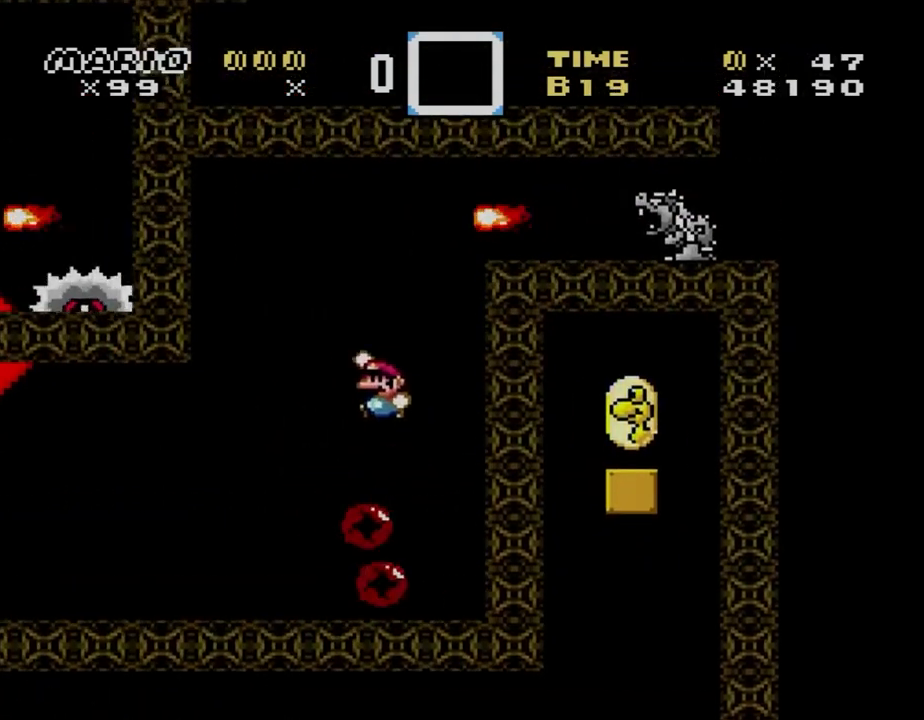
{"buttons": ["Y"], "events": [[67, "DPAD_LEFT", "up"], [67, "DPAD_RIGHT", "down"], [167, "DPAD_RIGHT", "up"], [267, "B", "up"], [367, "DPAD_RIGHT", "down"], [500, "DPAD_RIGHT", "up"]]}
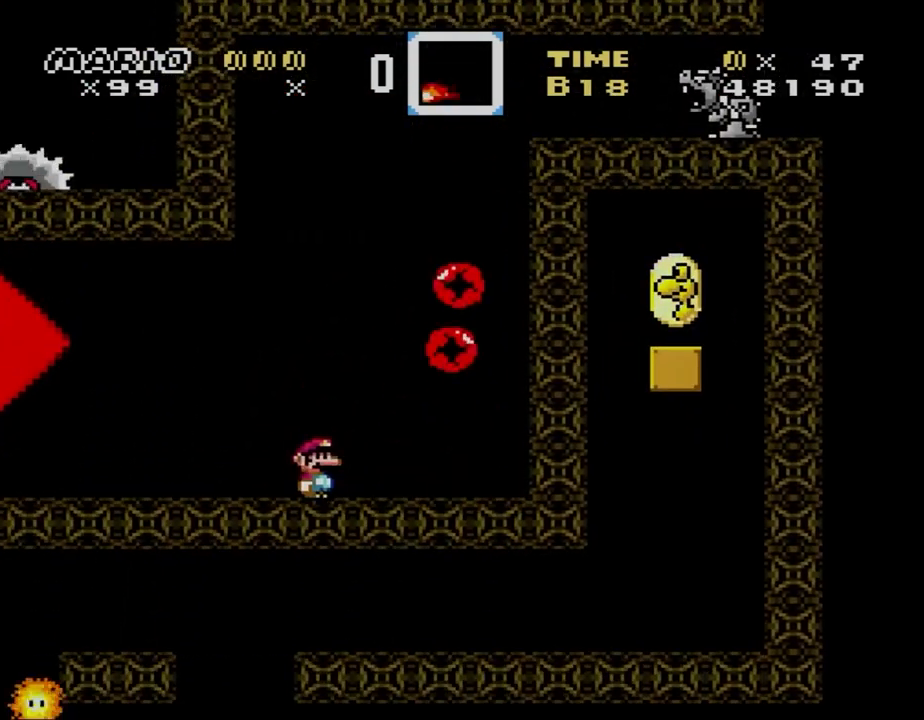
{"buttons": ["X"], "events": [[100, "X", "down"], [100, "Y", "up"], [133, "DPAD_RIGHT", "down"], [233, "DPAD_RIGHT", "up"], [367, "DPAD_RIGHT", "down"], [467, "DPAD_RIGHT", "up"]]}
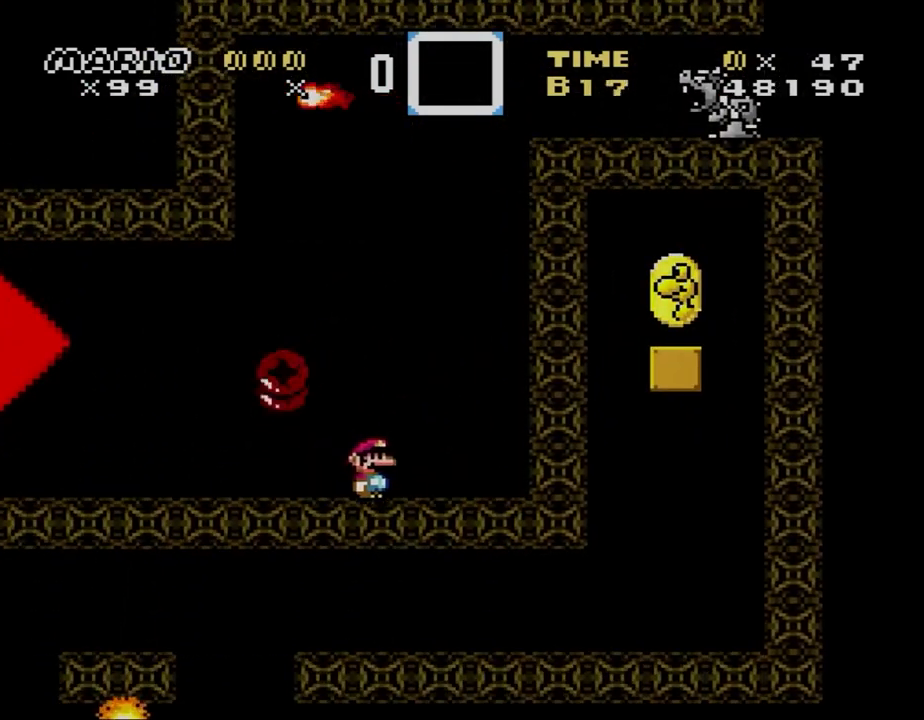
{"buttons": ["A", "X", "DPAD_LEFT"], "events": [[100, "A", "down"], [100, "DPAD_LEFT", "down"], [267, "A", "up"], [367, "A", "down"]]}
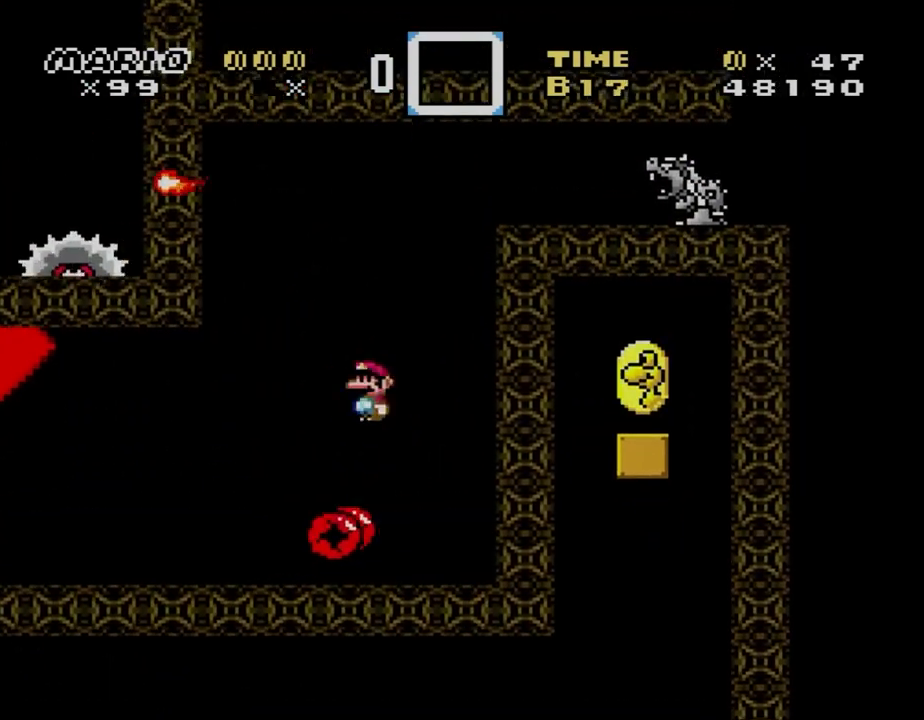
{"buttons": ["X", "DPAD_RIGHT"], "events": [[33, "DPAD_LEFT", "up"], [33, "DPAD_RIGHT", "down"], [100, "A", "up"], [167, "DPAD_RIGHT", "up"], [300, "DPAD_RIGHT", "down"]]}
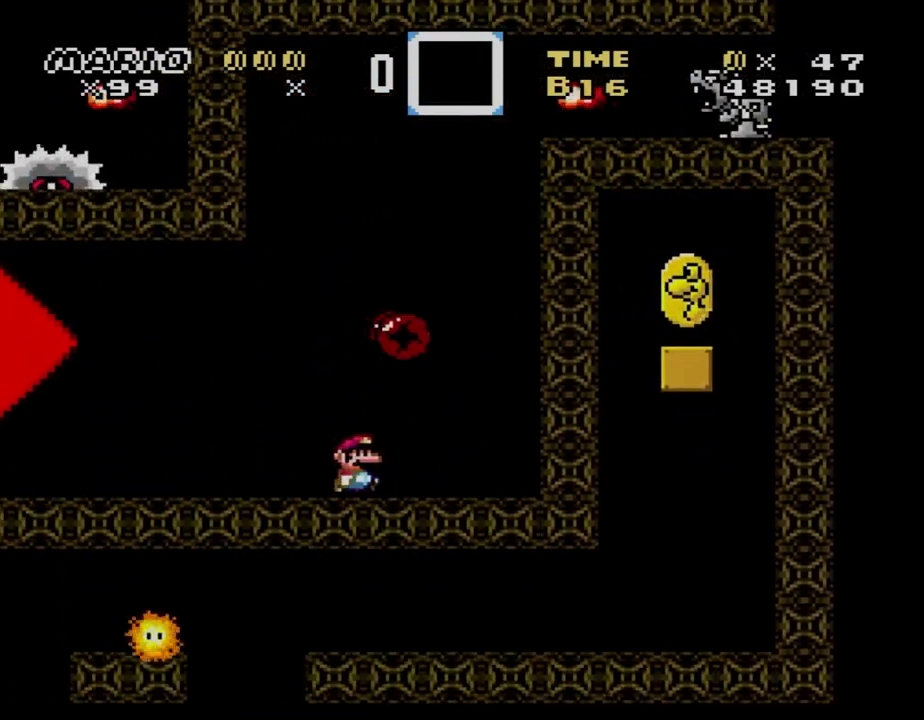
{"buttons": ["A", "X", "DPAD_RIGHT"], "events": [[133, "A", "down"], [167, "DPAD_LEFT", "down"], [167, "DPAD_RIGHT", "up"], [433, "DPAD_DOWN", "down"], [433, "DPAD_LEFT", "up"], [467, "DPAD_DOWN", "up"], [467, "DPAD_RIGHT", "down"]]}
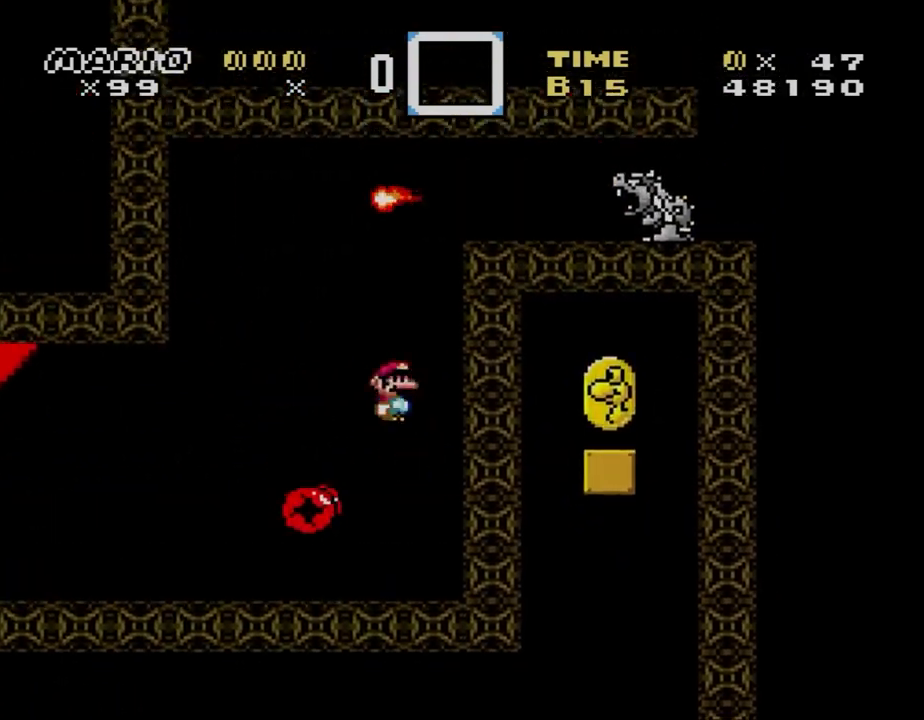
{"buttons": ["A", "X", "DPAD_RIGHT"], "events": [[133, "DPAD_DOWN", "down"], [133, "DPAD_RIGHT", "up"], [167, "DPAD_DOWN", "up"], [167, "DPAD_LEFT", "down"], [333, "DPAD_LEFT", "up"], [333, "DPAD_RIGHT", "down"]]}
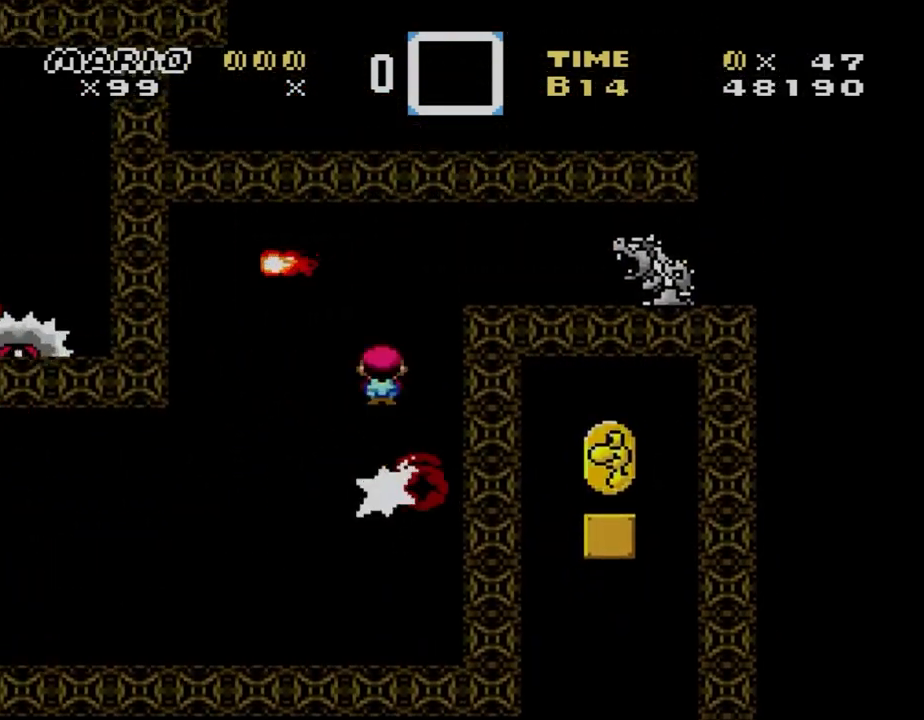
{"buttons": ["A", "X", "DPAD_RIGHT"], "events": [[67, "A", "up"], [367, "A", "down"]]}
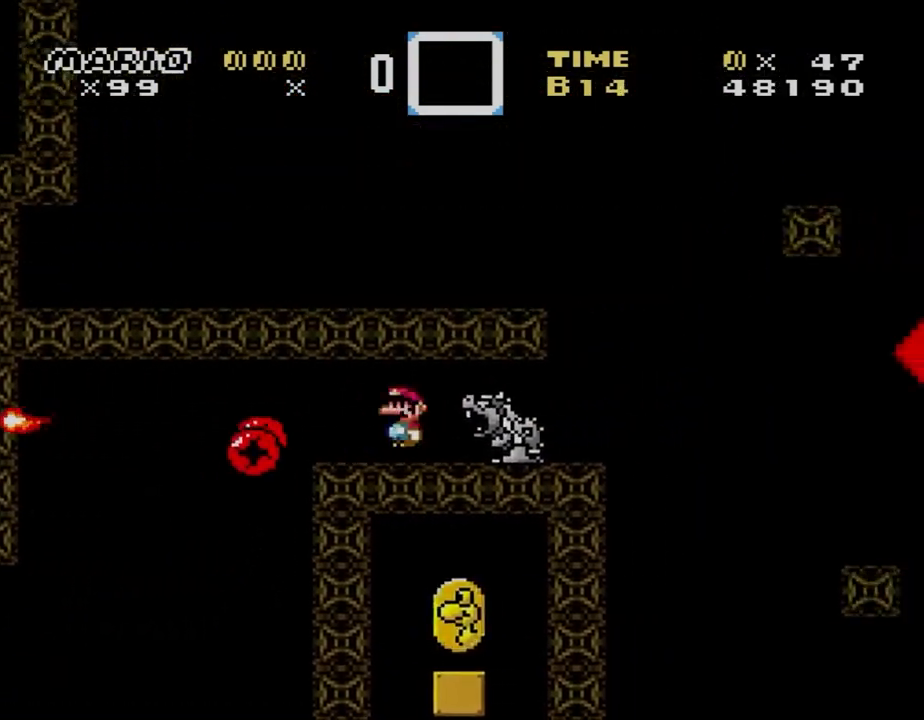
{"buttons": ["A", "X", "DPAD_RIGHT"], "events": []}
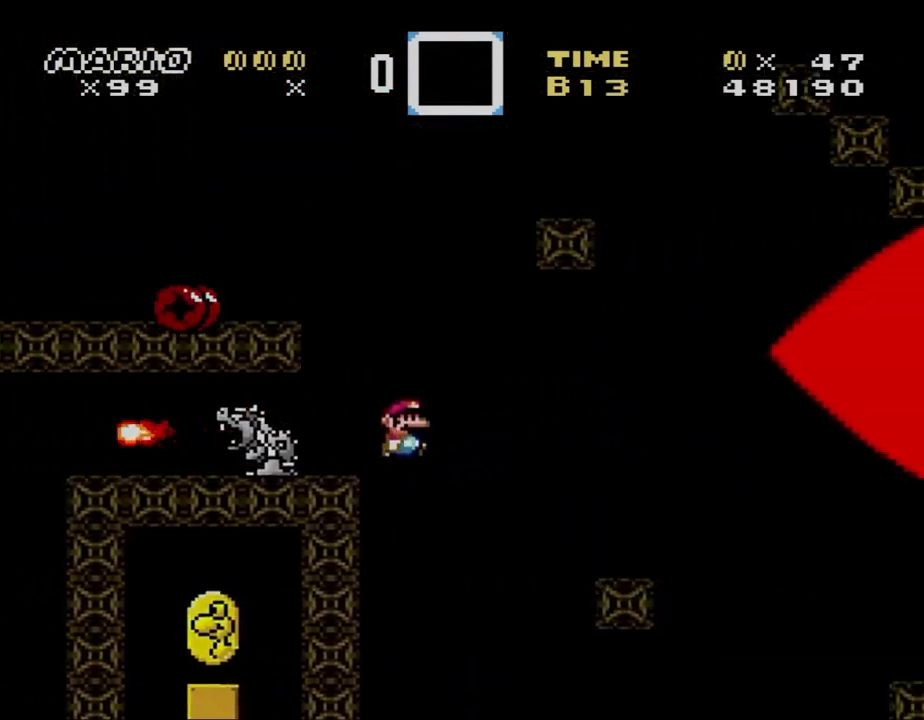
{"buttons": ["A", "X", "DPAD_RIGHT"], "events": []}